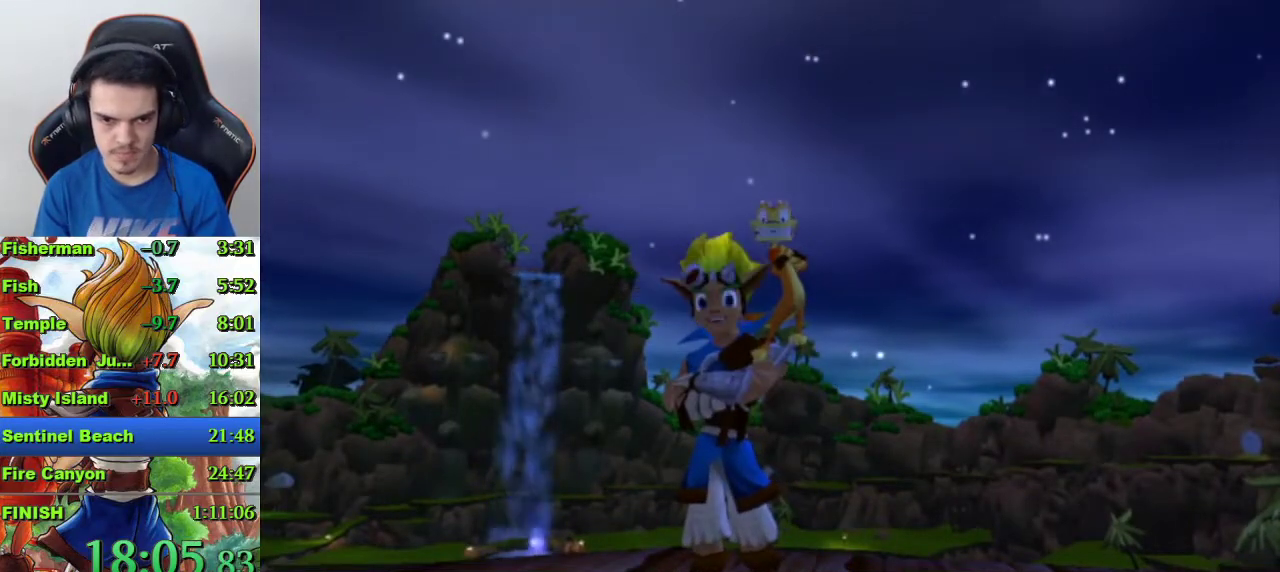
Gameplay with a controller (PlayStation layout); each line is a JSON object with the inputs held at the frame after it. "events" lists button and stick changes between this image and that frame as [ms after this image, input, new state], when the widget could be followed in between.
{"buttons": [], "left_stick": "up-left", "right_stick": "center"}
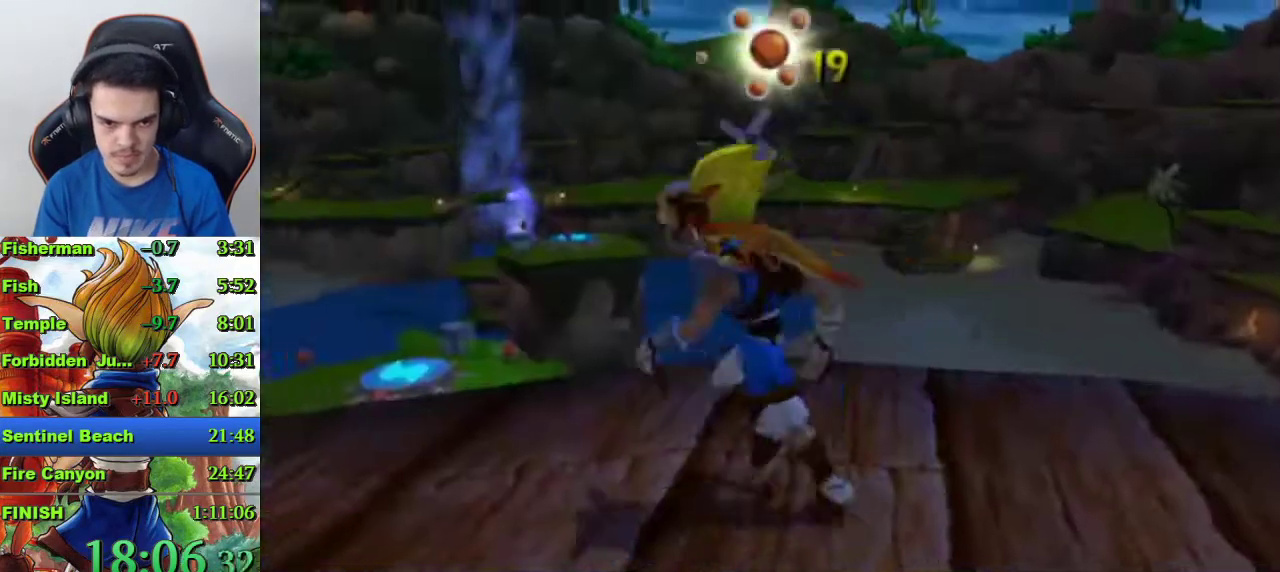
{"buttons": ["SQUARE"], "left_stick": "up-left", "right_stick": "center"}
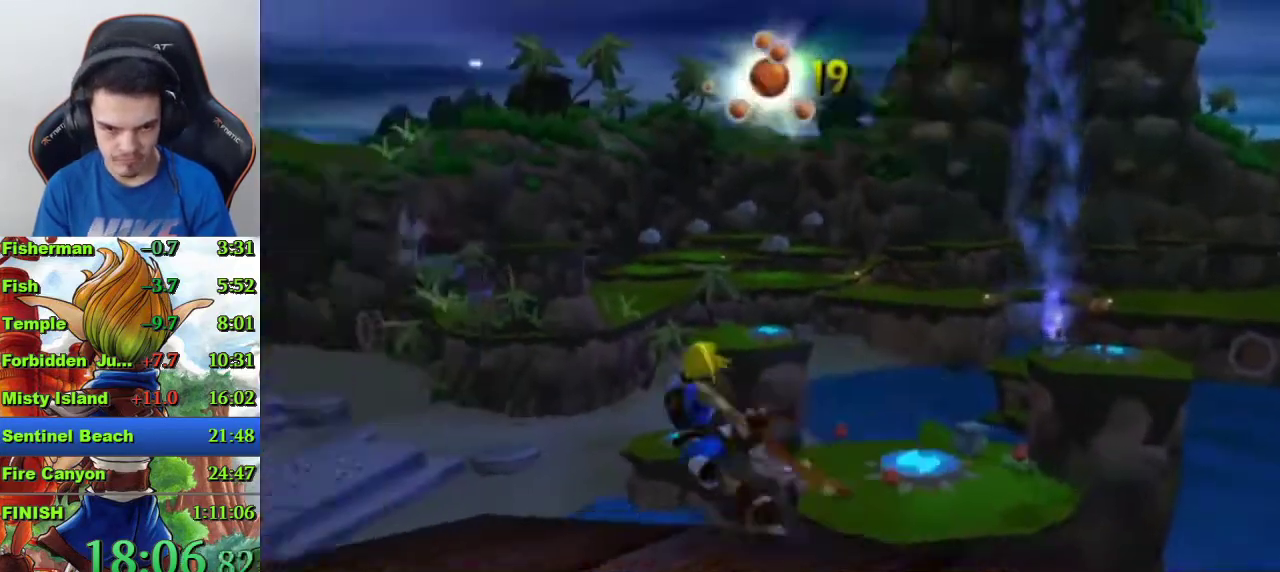
{"buttons": [], "left_stick": "up", "right_stick": "center", "events": [[67, "left_stick", "up"], [133, "SQUARE", "up"]]}
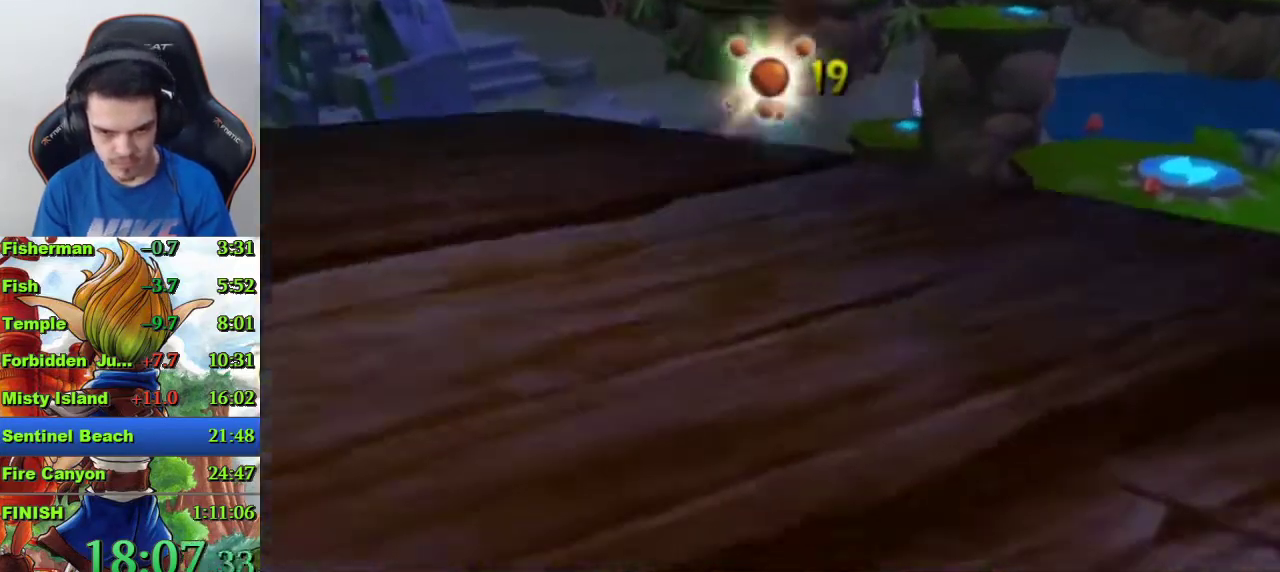
{"buttons": [], "left_stick": "up", "right_stick": "center", "events": [[167, "left_stick", "center"], [267, "left_stick", "up"], [367, "left_stick", "center"], [433, "left_stick", "up"]]}
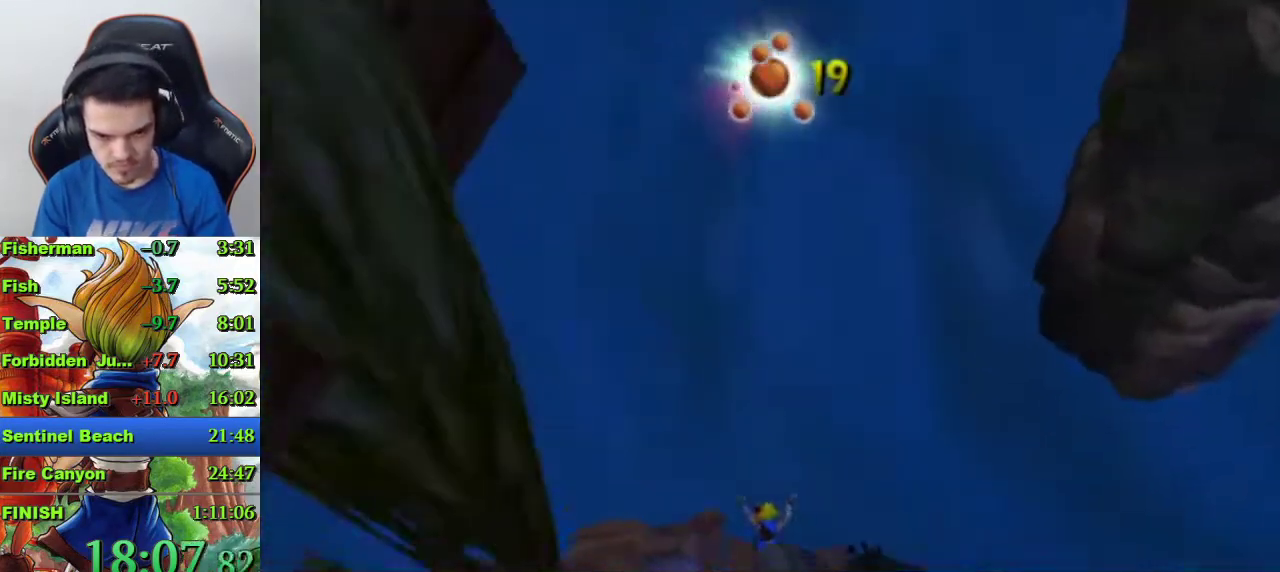
{"buttons": [], "left_stick": "up", "right_stick": "center", "events": [[33, "left_stick", "center"], [100, "left_stick", "up"]]}
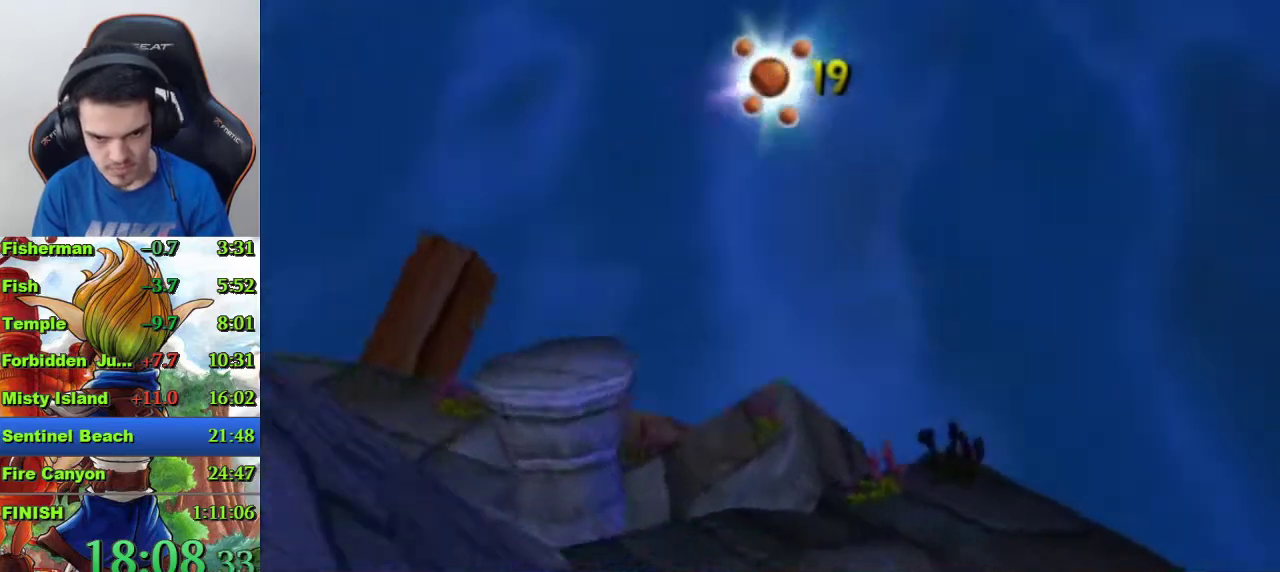
{"buttons": [], "left_stick": "up-right", "right_stick": "center", "events": [[233, "CROSS", "down"], [300, "CROSS", "up"], [333, "CROSS", "down"], [400, "left_stick", "up-right"], [433, "CROSS", "up"]]}
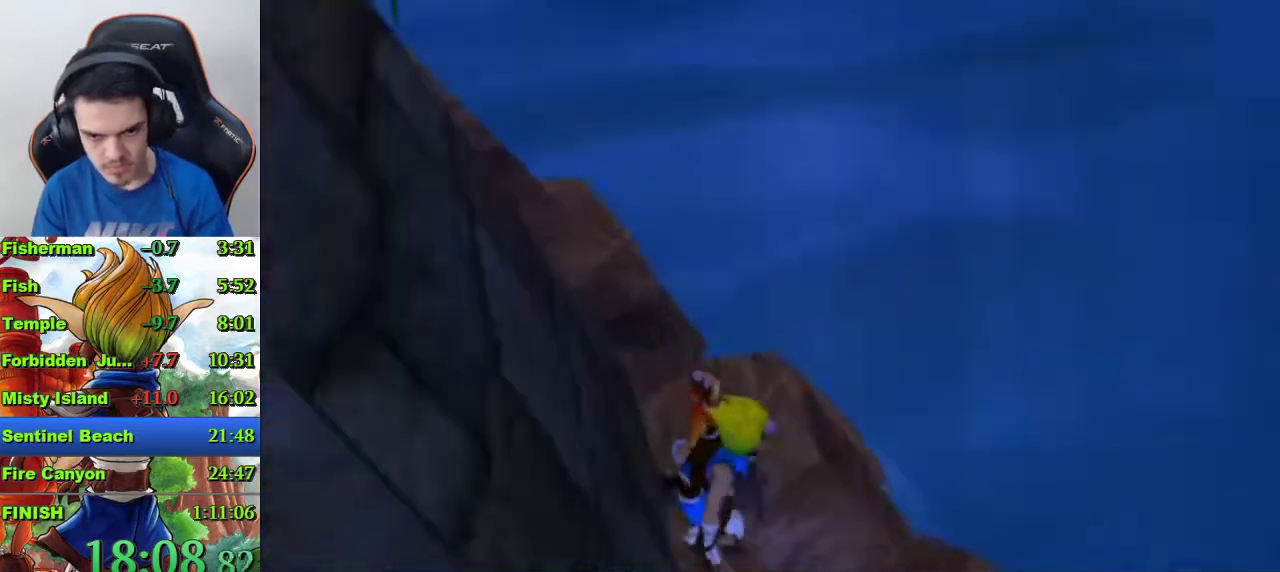
{"buttons": [], "left_stick": "up-right", "right_stick": "center", "events": [[367, "CROSS", "down"], [500, "CROSS", "up"]]}
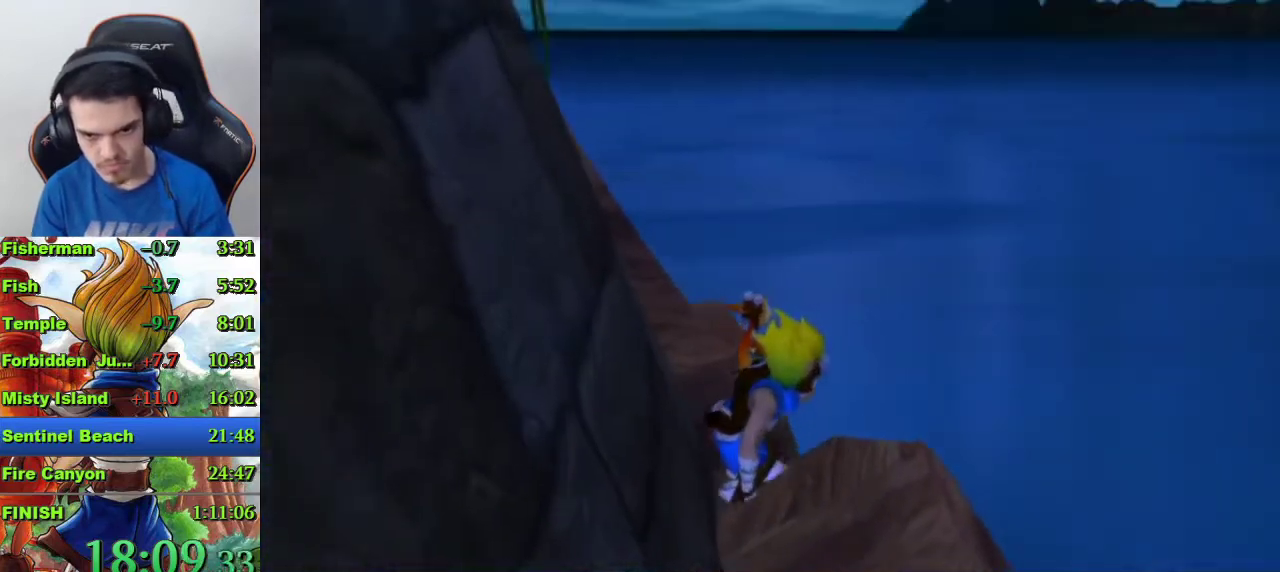
{"buttons": [], "left_stick": "up-right", "right_stick": "left", "events": [[467, "right_stick", "left"]]}
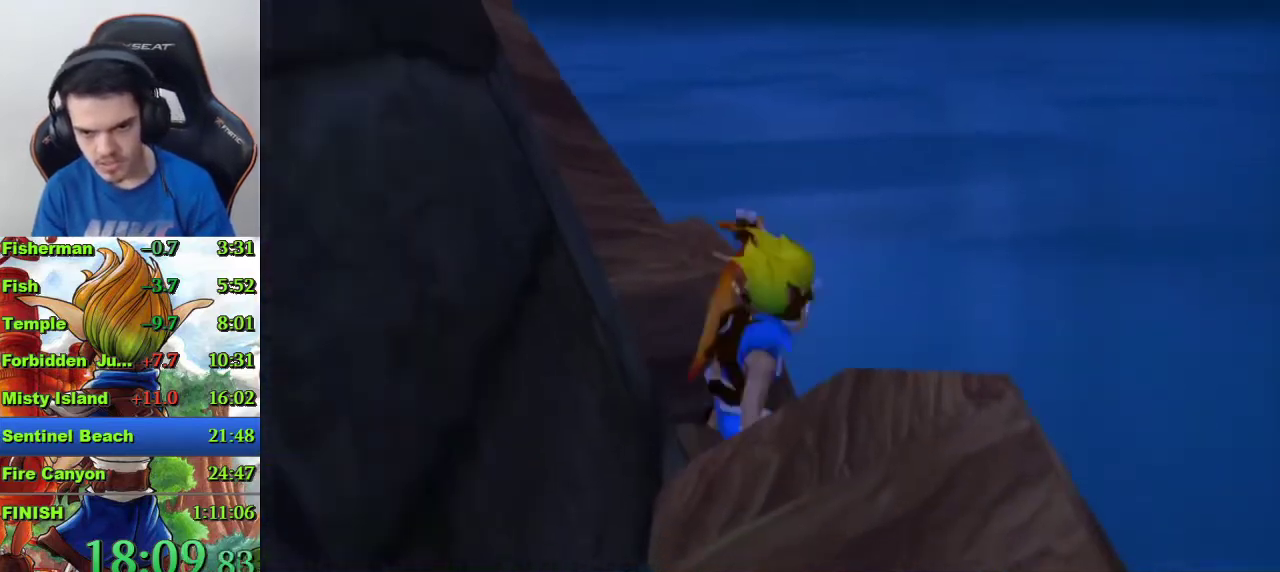
{"buttons": [], "left_stick": "up-right", "right_stick": "center", "events": [[133, "right_stick", "center"], [200, "CROSS", "down"], [333, "CROSS", "up"]]}
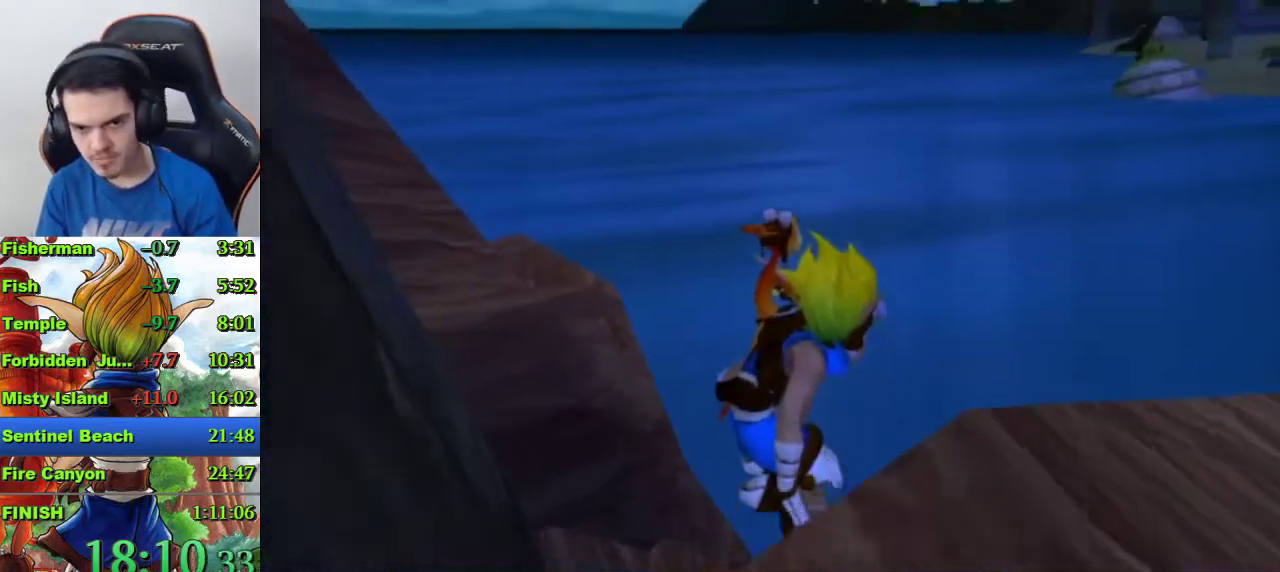
{"buttons": [], "left_stick": "center", "right_stick": "left", "events": [[33, "right_stick", "left"], [467, "left_stick", "center"]]}
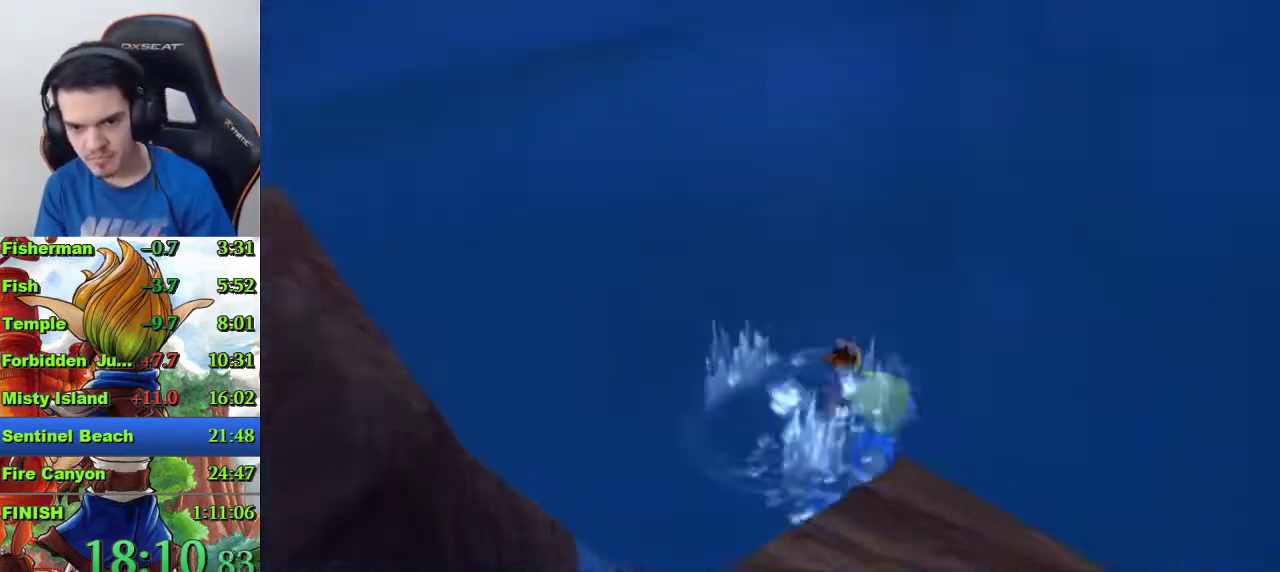
{"buttons": [], "left_stick": "center", "right_stick": "center", "events": [[67, "left_stick", "up-right"], [133, "right_stick", "center"], [233, "left_stick", "up"], [333, "left_stick", "center"], [400, "left_stick", "up"], [500, "left_stick", "center"]]}
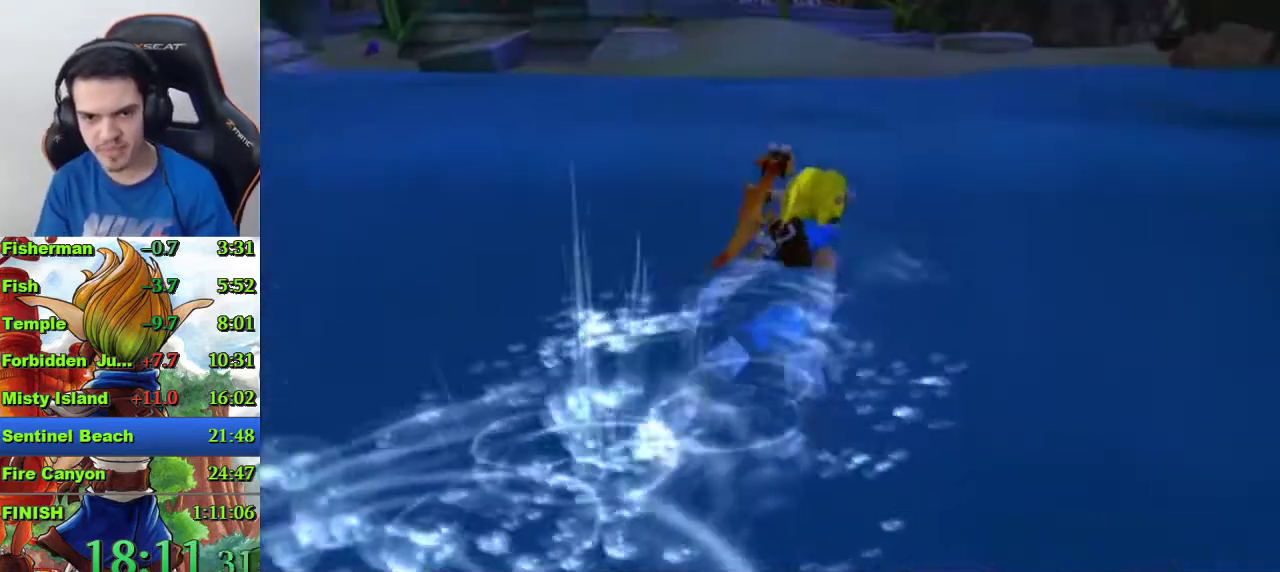
{"buttons": [], "left_stick": "up", "right_stick": "center", "events": [[100, "left_stick", "up"], [233, "left_stick", "center"], [300, "left_stick", "up"], [400, "left_stick", "center"], [467, "left_stick", "up"]]}
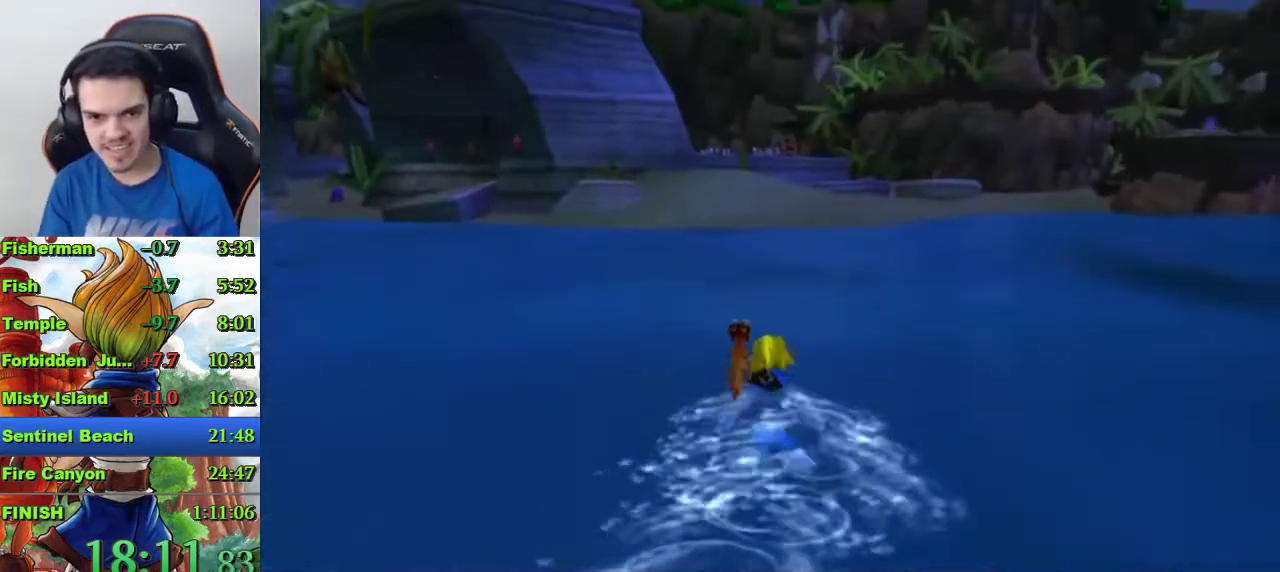
{"buttons": [], "left_stick": "center", "right_stick": "center", "events": [[100, "left_stick", "center"], [167, "left_stick", "up"], [300, "left_stick", "center"], [367, "left_stick", "up"], [500, "left_stick", "center"]]}
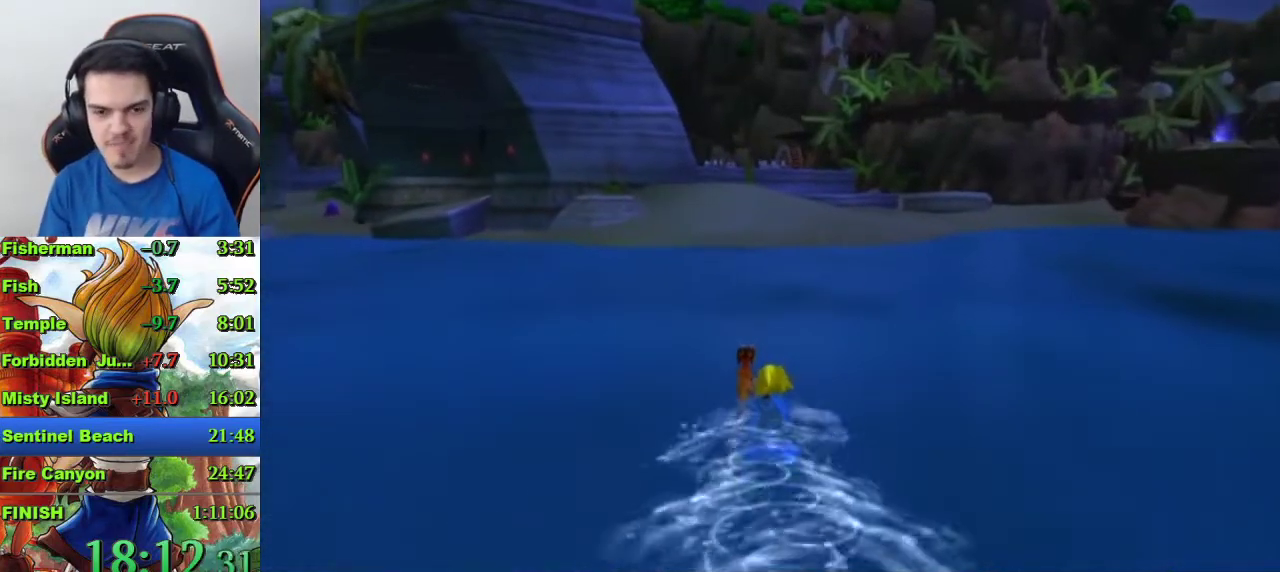
{"buttons": [], "left_stick": "up", "right_stick": "center", "events": [[33, "left_stick", "up"], [200, "left_stick", "center"], [267, "left_stick", "up"], [367, "left_stick", "center"], [433, "left_stick", "up"]]}
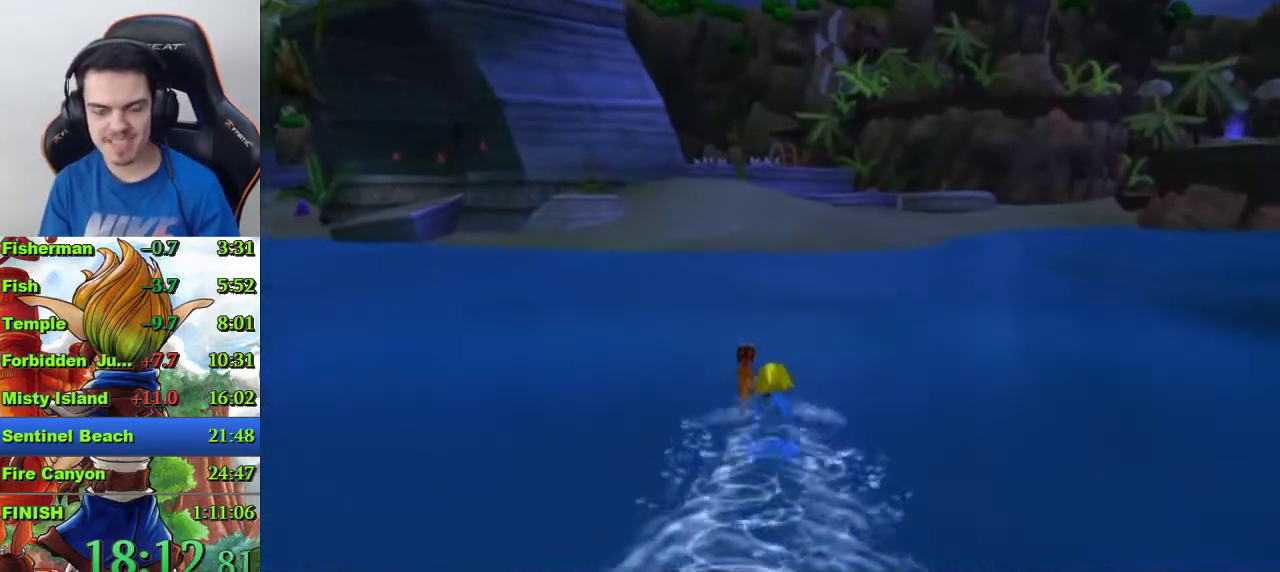
{"buttons": [], "left_stick": "center", "right_stick": "center", "events": [[100, "left_stick", "center"], [167, "left_stick", "up"], [300, "left_stick", "center"], [367, "left_stick", "up"], [500, "left_stick", "center"]]}
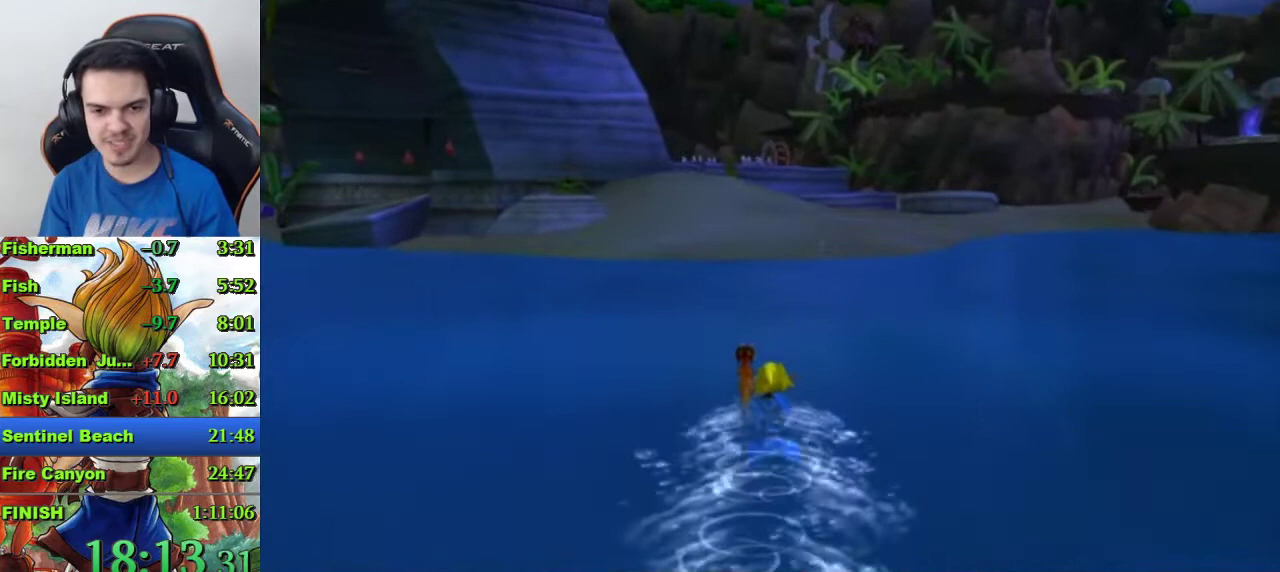
{"buttons": [], "left_stick": "up", "right_stick": "center", "events": [[100, "left_stick", "up"], [200, "left_stick", "center"], [267, "left_stick", "up"], [400, "left_stick", "center"], [467, "left_stick", "up"]]}
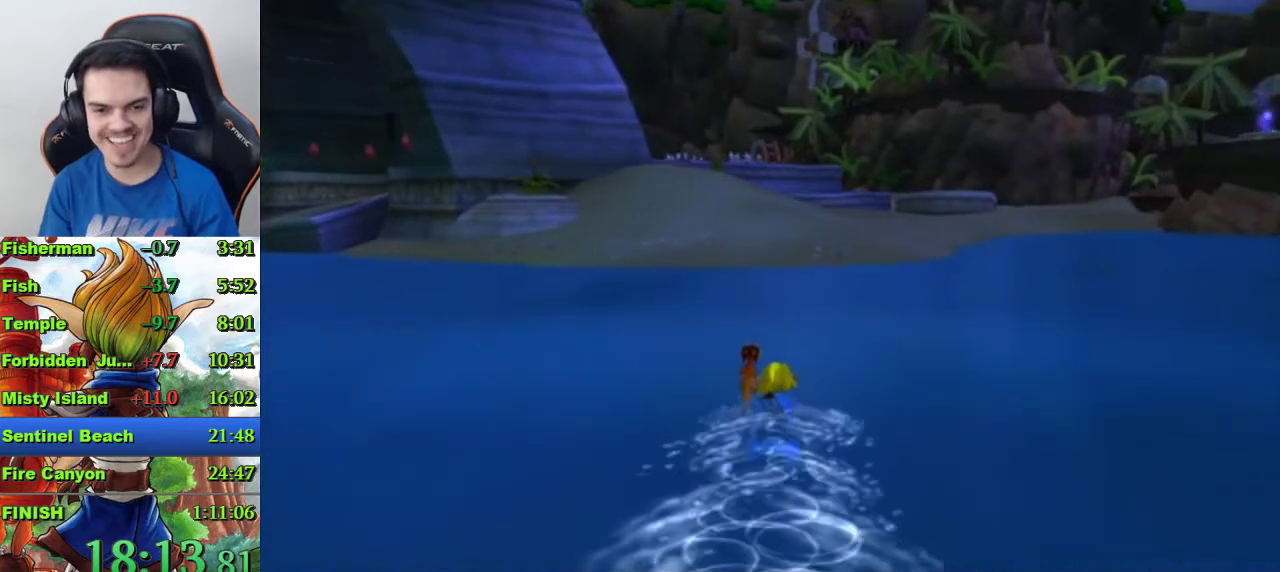
{"buttons": [], "left_stick": "center", "right_stick": "center", "events": [[100, "left_stick", "center"], [200, "left_stick", "up"], [300, "left_stick", "center"], [400, "left_stick", "up"], [500, "left_stick", "center"]]}
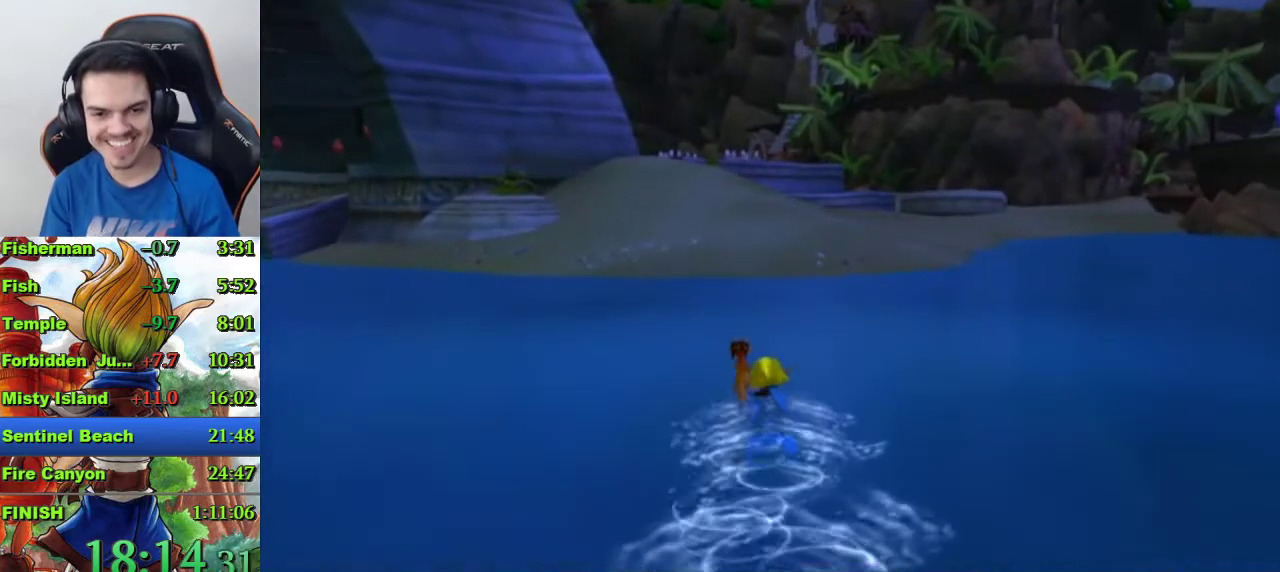
{"buttons": ["CROSS"], "left_stick": "up", "right_stick": "center", "events": [[67, "left_stick", "up"], [200, "left_stick", "center"], [267, "left_stick", "up"], [367, "CROSS", "down"]]}
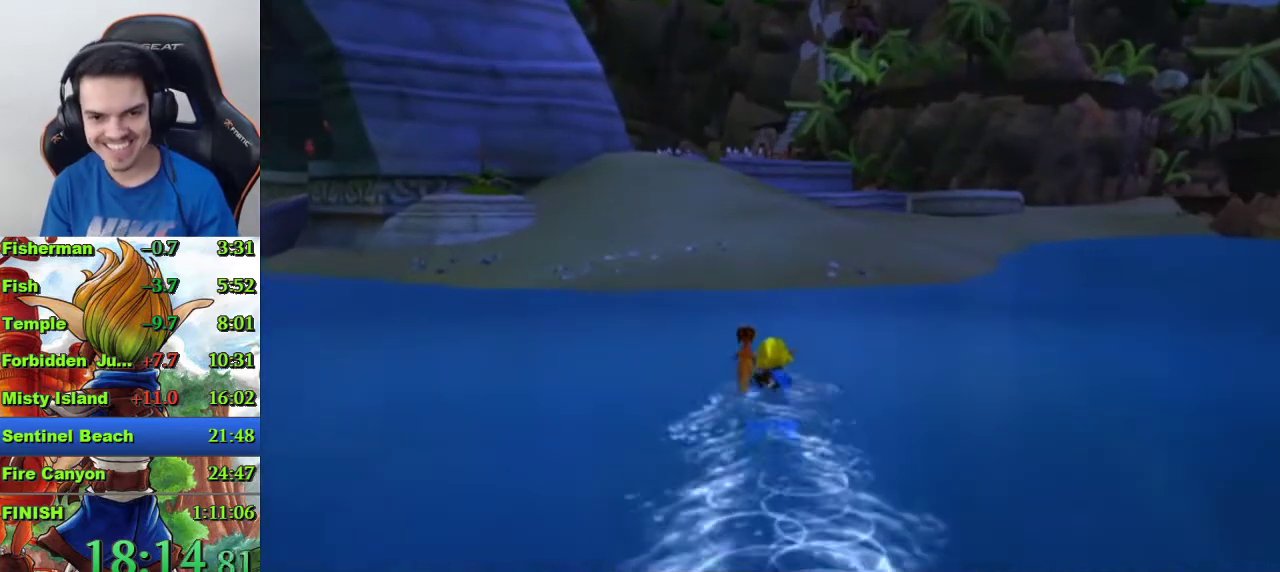
{"buttons": [], "left_stick": "up", "right_stick": "right", "events": [[167, "CROSS", "up"], [500, "right_stick", "right"]]}
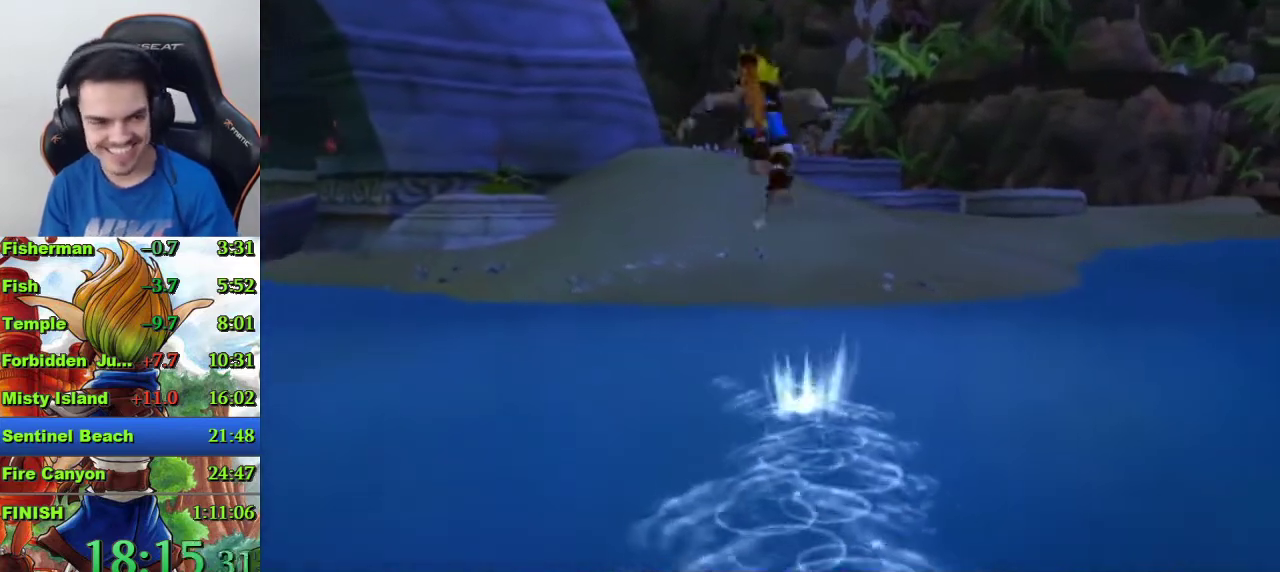
{"buttons": ["CROSS"], "left_stick": "up", "right_stick": "center", "events": [[67, "right_stick", "center"], [400, "CROSS", "down"]]}
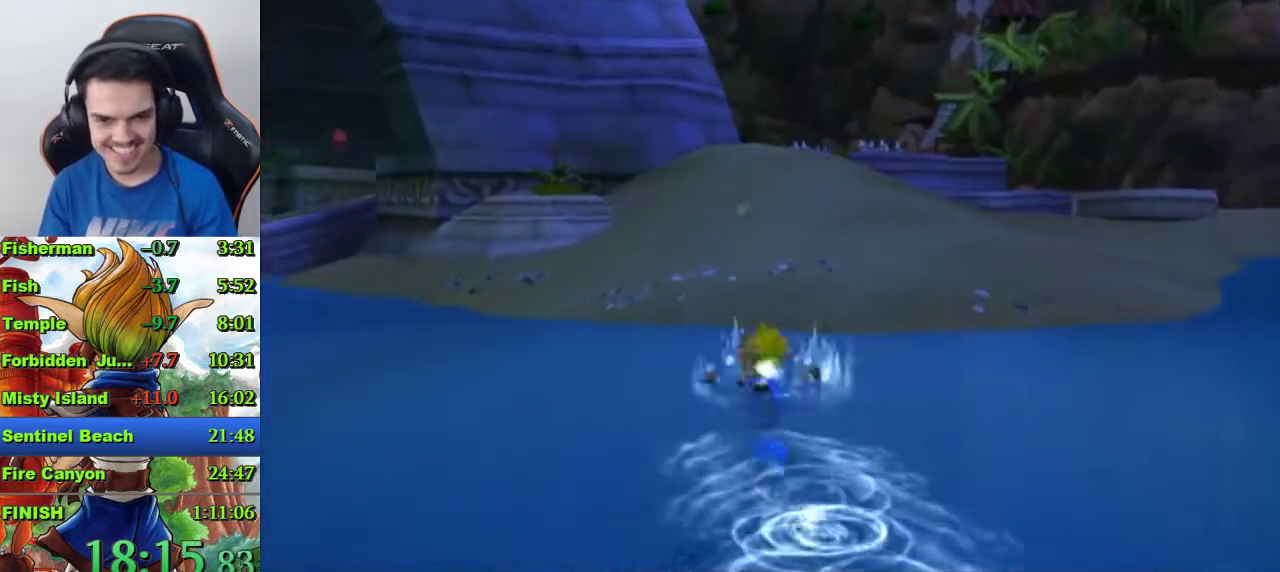
{"buttons": [], "left_stick": "up", "right_stick": "center", "events": [[33, "CROSS", "up"], [333, "CROSS", "down"], [467, "CROSS", "up"]]}
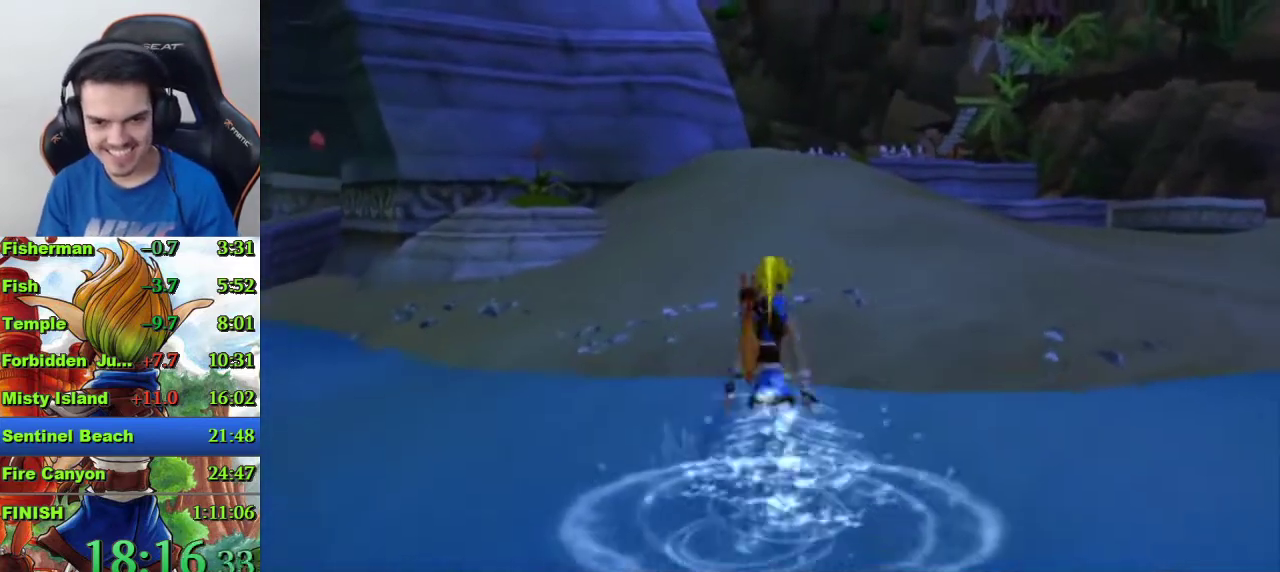
{"buttons": [], "left_stick": "up", "right_stick": "center", "events": []}
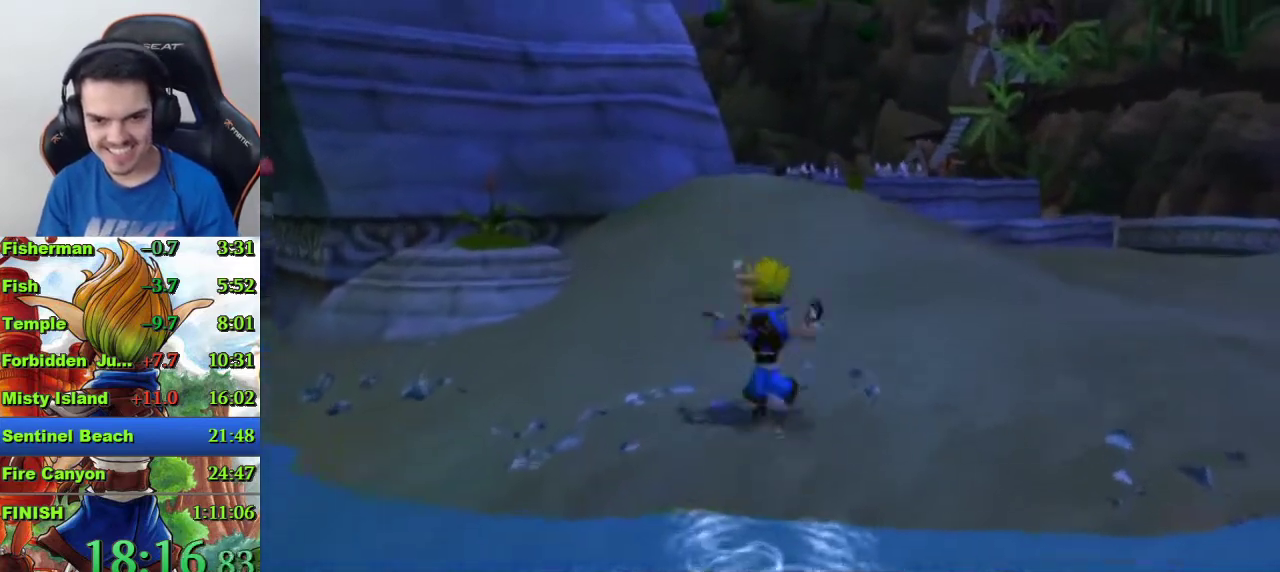
{"buttons": ["CROSS"], "left_stick": "up", "right_stick": "center", "events": [[33, "R1", "down"], [167, "R1", "up"], [400, "CROSS", "down"]]}
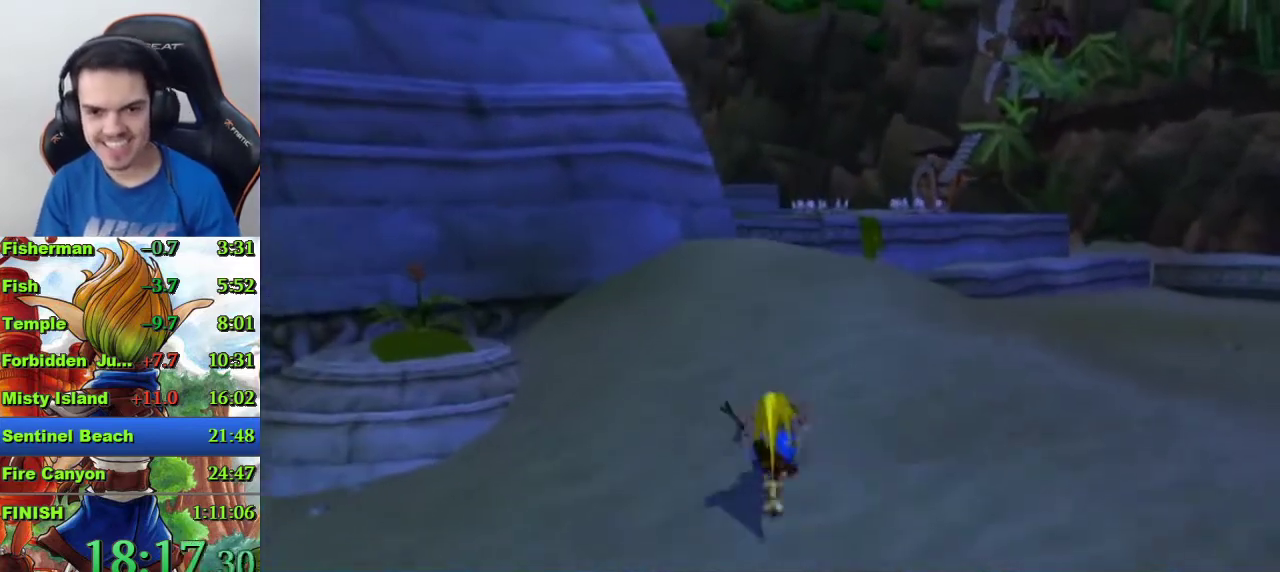
{"buttons": ["CROSS"], "left_stick": "up", "right_stick": "center", "events": [[333, "CROSS", "up"], [433, "CROSS", "down"]]}
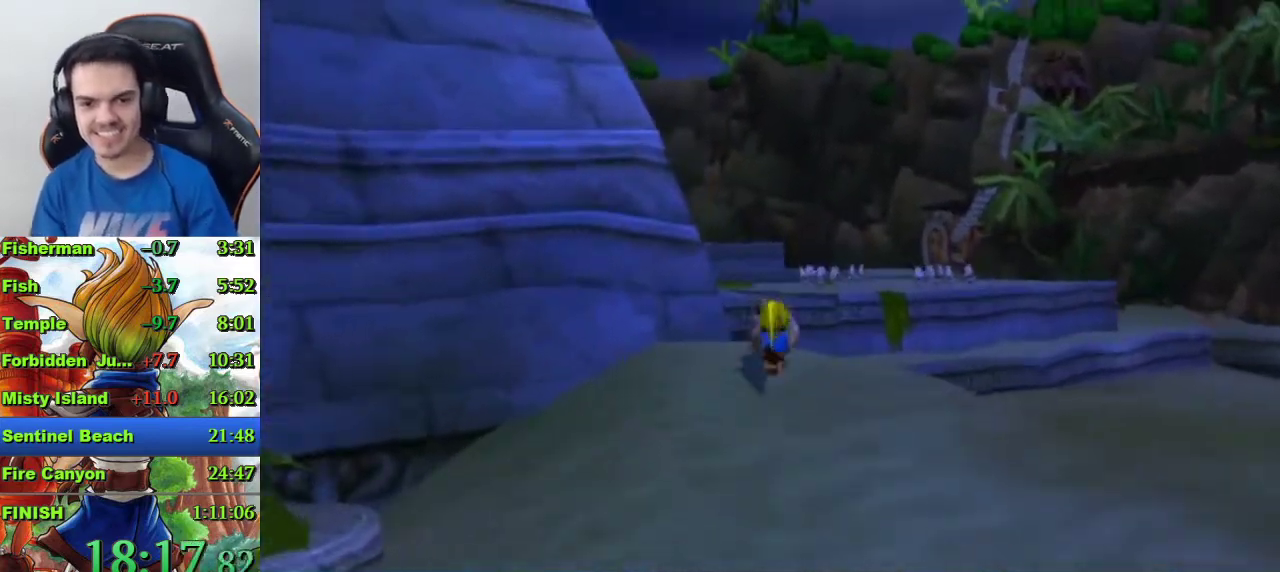
{"buttons": [], "left_stick": "up", "right_stick": "center", "events": [[33, "CROSS", "up"]]}
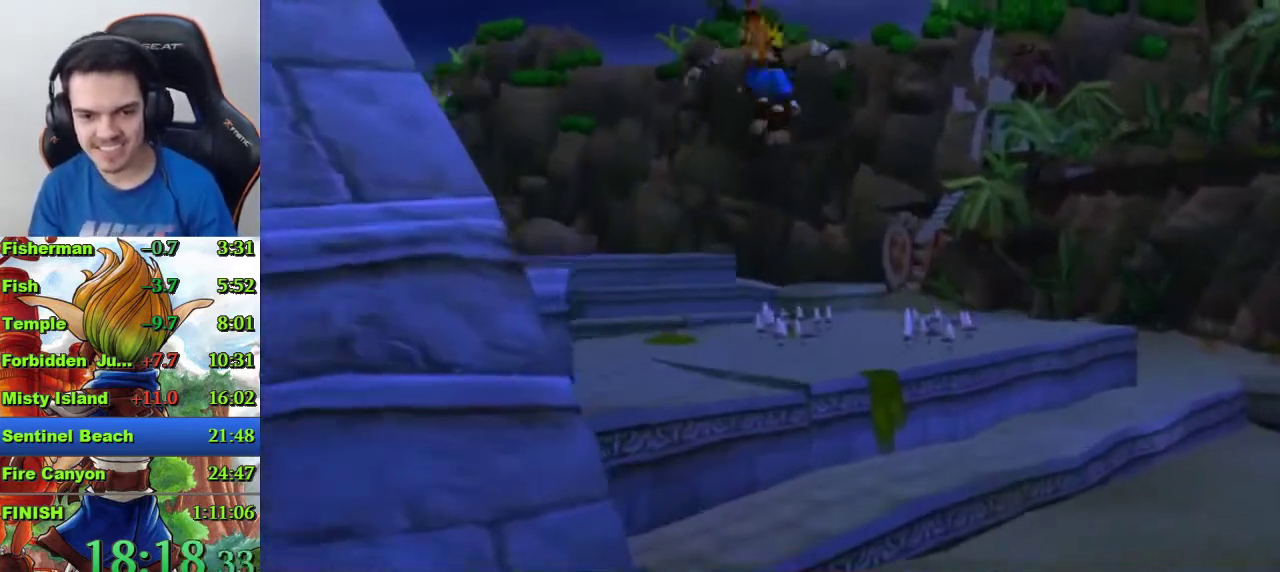
{"buttons": [], "left_stick": "up", "right_stick": "center", "events": [[200, "CIRCLE", "down"], [333, "CIRCLE", "up"]]}
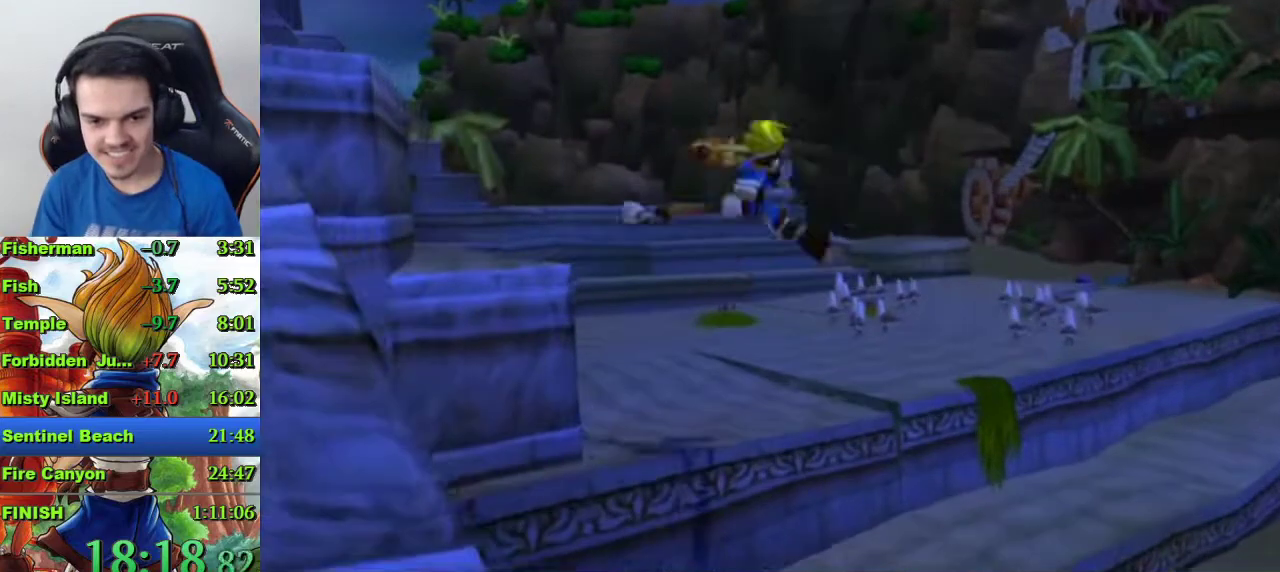
{"buttons": [], "left_stick": "up-right", "right_stick": "down-right", "events": [[67, "right_stick", "down-right"], [500, "left_stick", "up-right"]]}